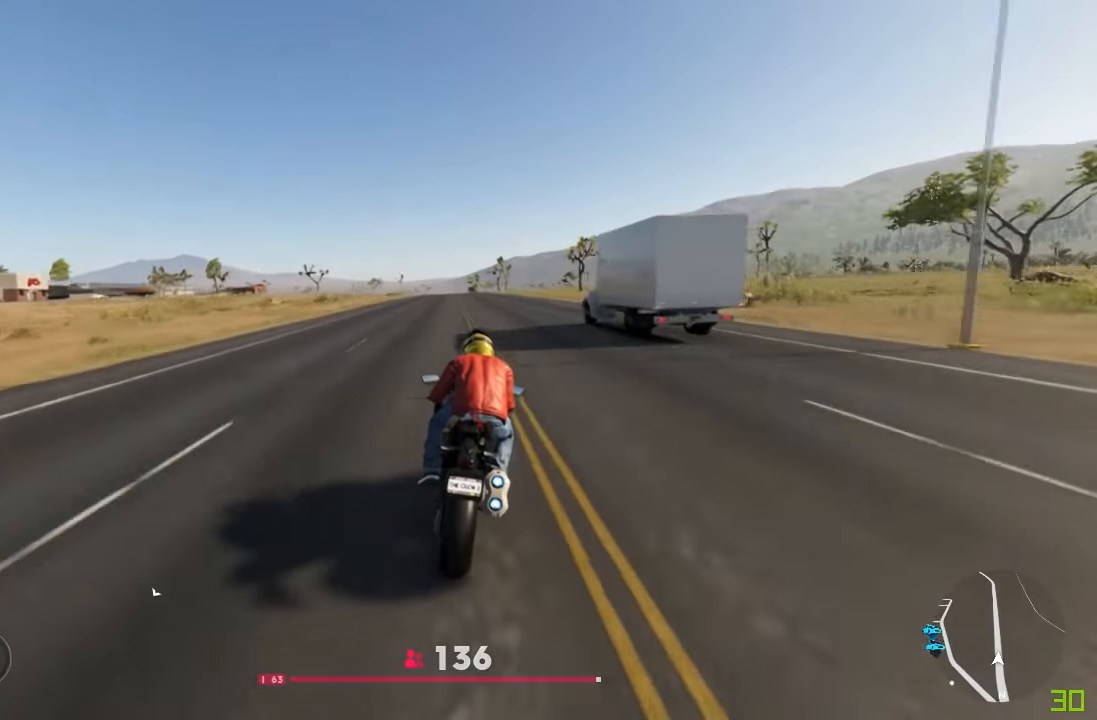
Gameplay with a controller (Xbox layout); each line is a JSON object with the inputs held at the frame after it. "events" lists button and stick changes between this image and that frame as [ms after this image, input, new state], when the widget could be followed in between. Not read: HOME L3 R3.
{"buttons": ["A", "R2"], "left_stick": "up-left", "right_stick": "center", "events": [[200, "left_stick", "up-left"]]}
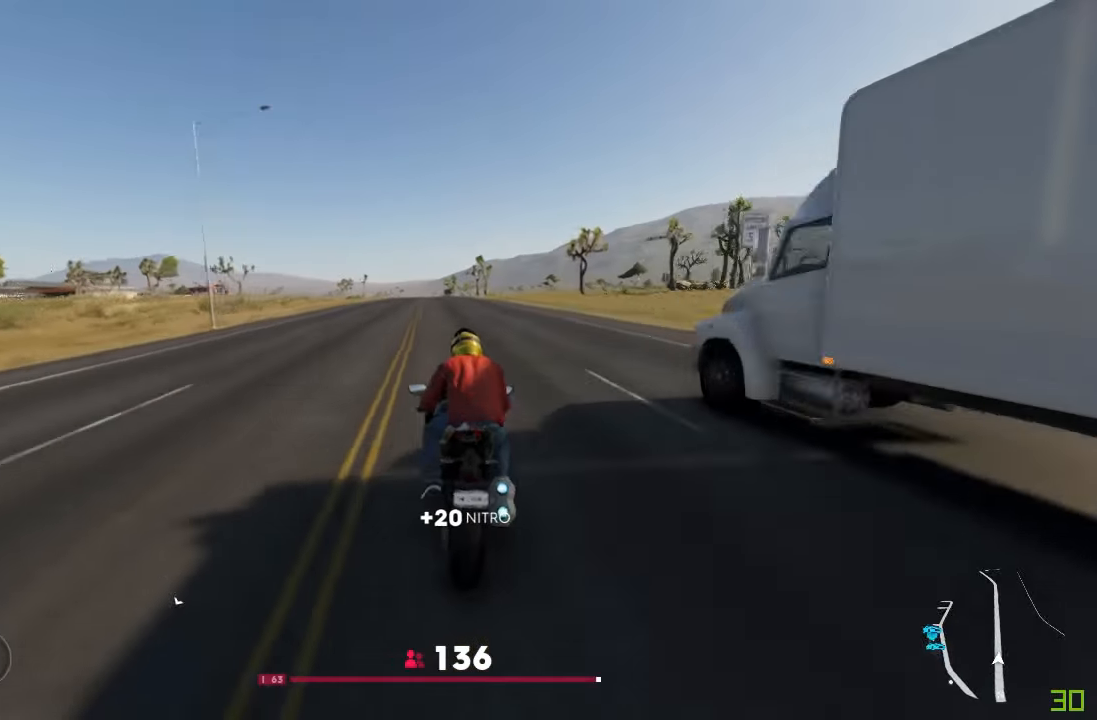
{"buttons": ["A", "R2"], "left_stick": "up-right", "right_stick": "center", "events": [[300, "left_stick", "up-right"]]}
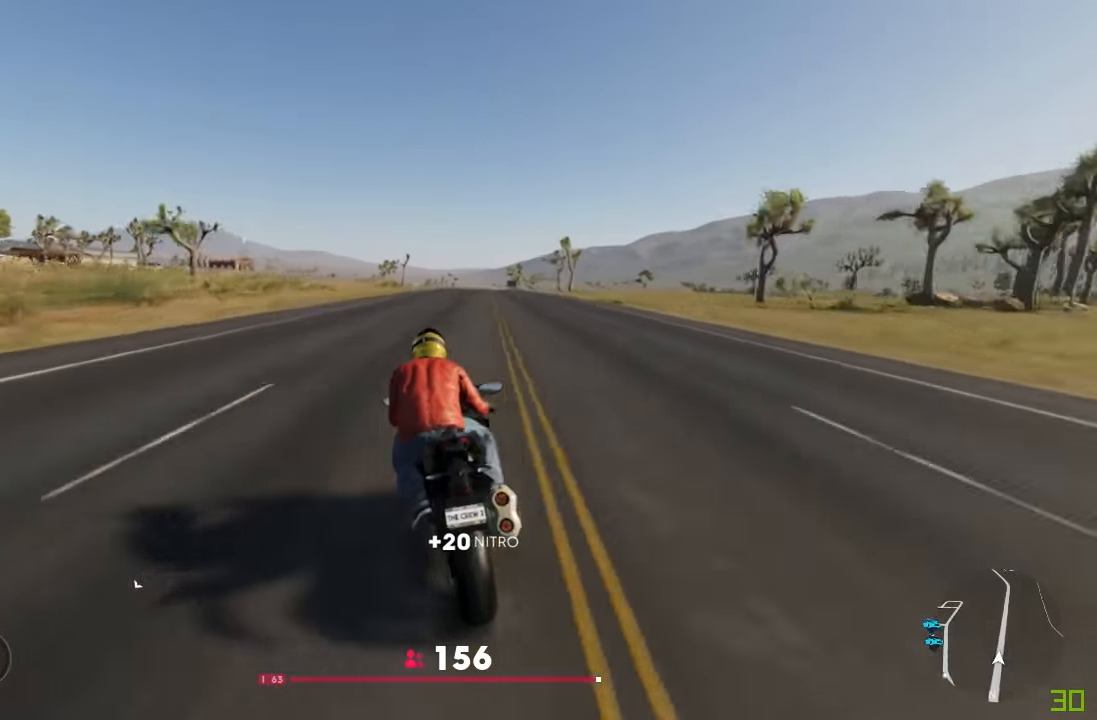
{"buttons": ["A", "R2"], "left_stick": "center", "right_stick": "center", "events": [[233, "left_stick", "center"], [300, "left_stick", "left"], [500, "left_stick", "center"]]}
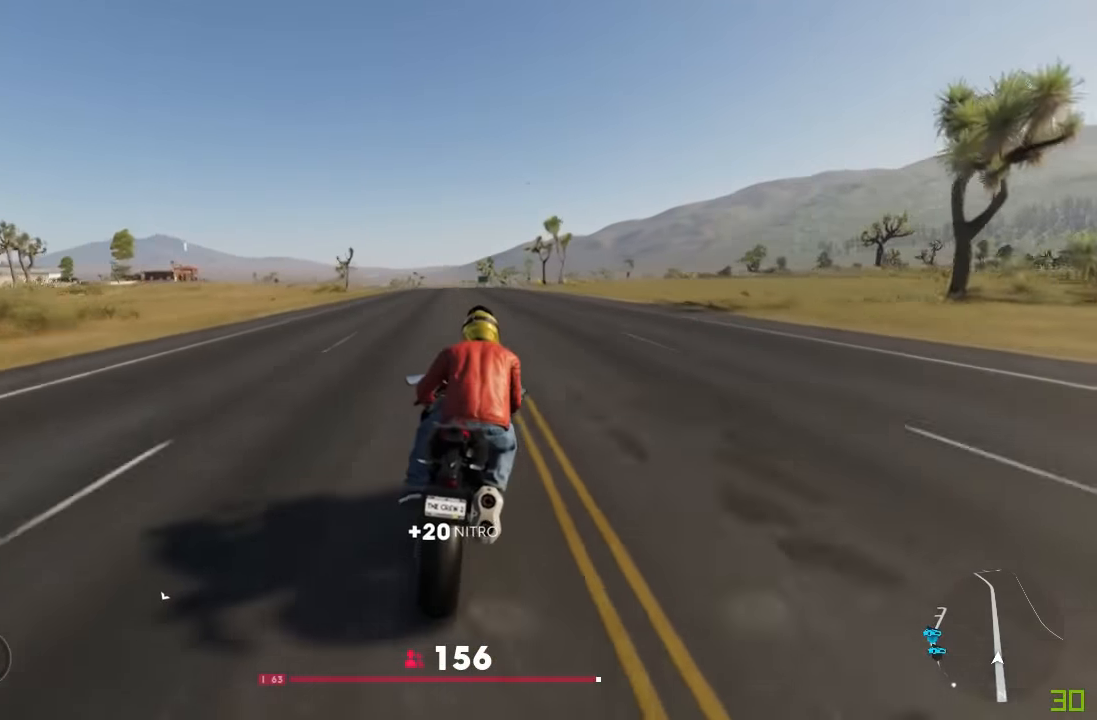
{"buttons": ["R2"], "left_stick": "center", "right_stick": "center"}
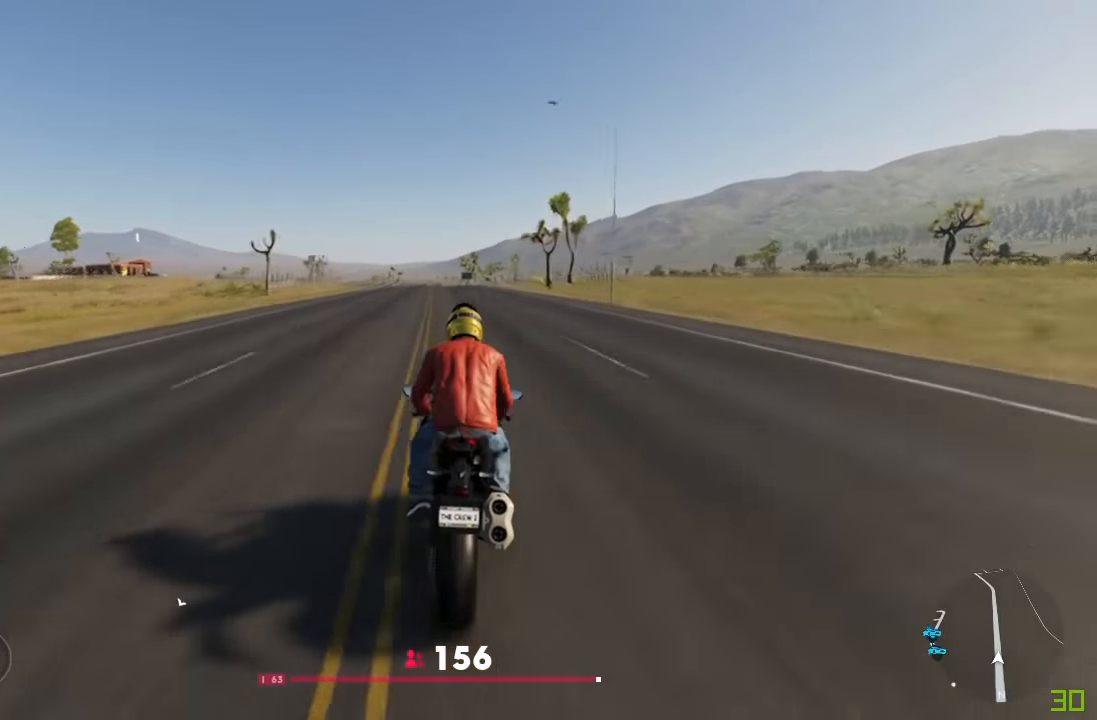
{"buttons": ["R2"], "left_stick": "left", "right_stick": "center", "events": [[166, "left_stick", "right"], [367, "left_stick", "center"], [433, "left_stick", "left"]]}
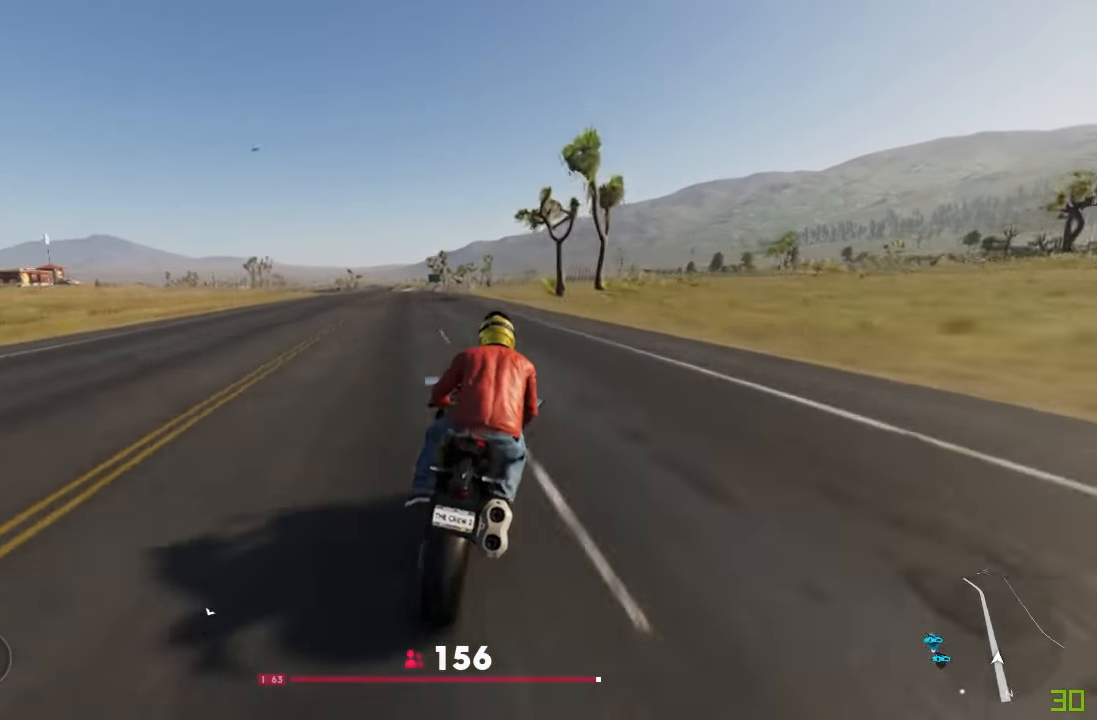
{"buttons": ["R2"], "left_stick": "left", "right_stick": "center", "events": []}